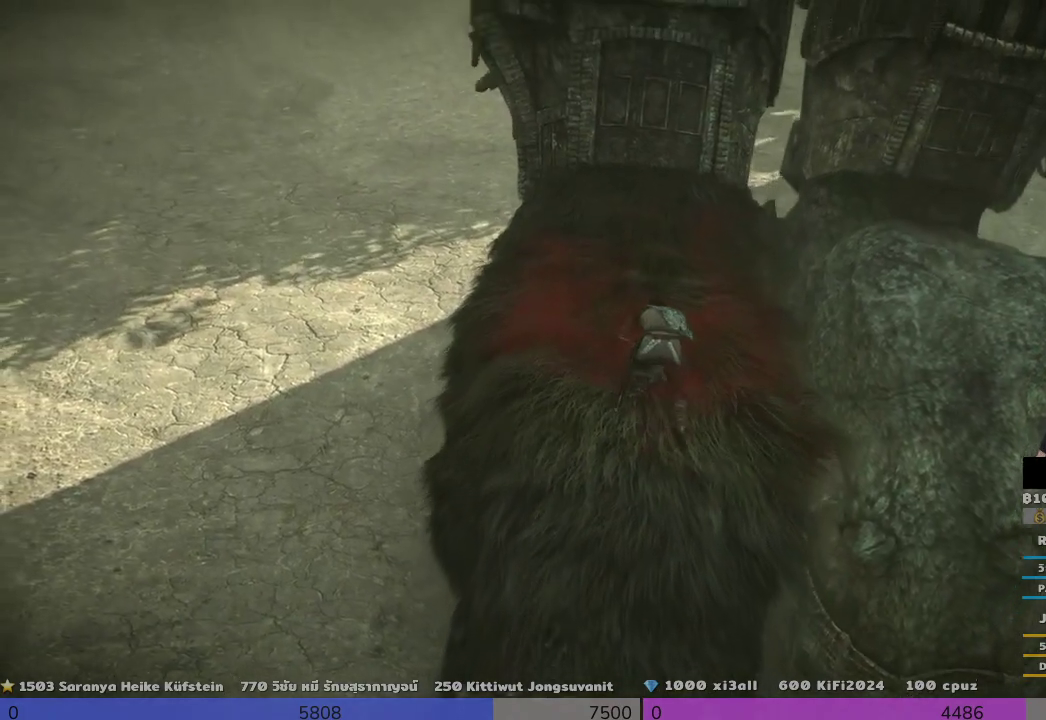
Gameplay with a controller (PlayStation layout); each line is a JSON object with the inputs held at the frame after it (dt_ms = milliseconds from this image to that frame). "events" lists button and stick changes between this image and that frame as [ms after this image, input, new state], when the widget could be followed in between.
{"dt_ms": 1000, "buttons": ["SQUARE", "R2"], "left_stick": "up", "right_stick": "center"}
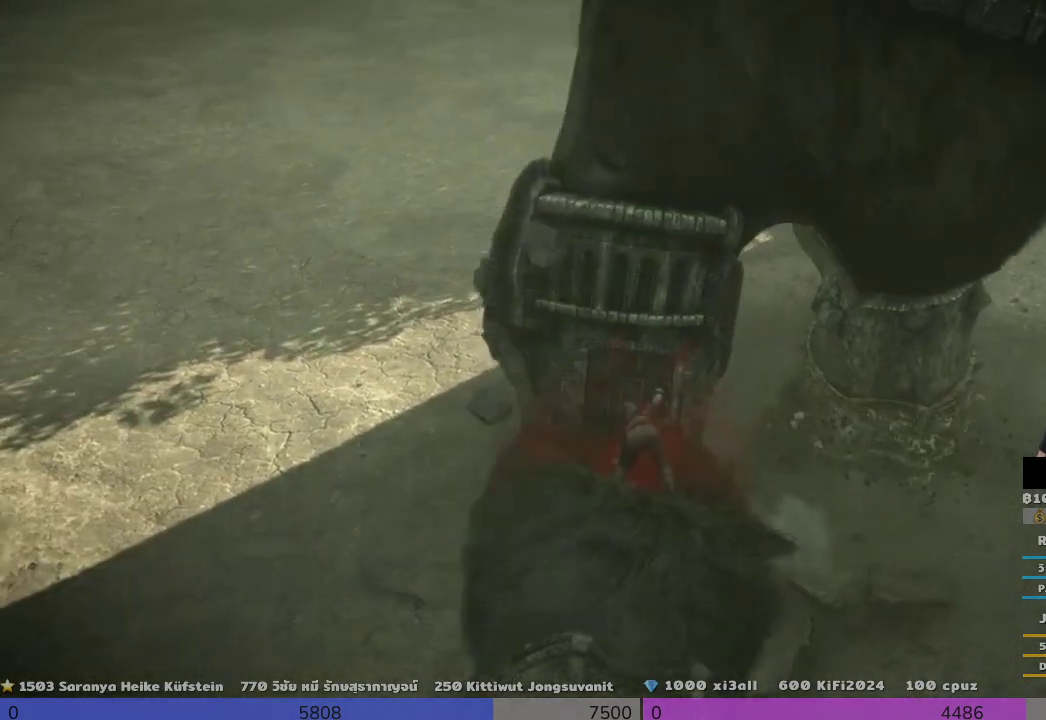
{"dt_ms": 500, "buttons": ["SQUARE", "R2"], "left_stick": "up", "right_stick": "center", "events": []}
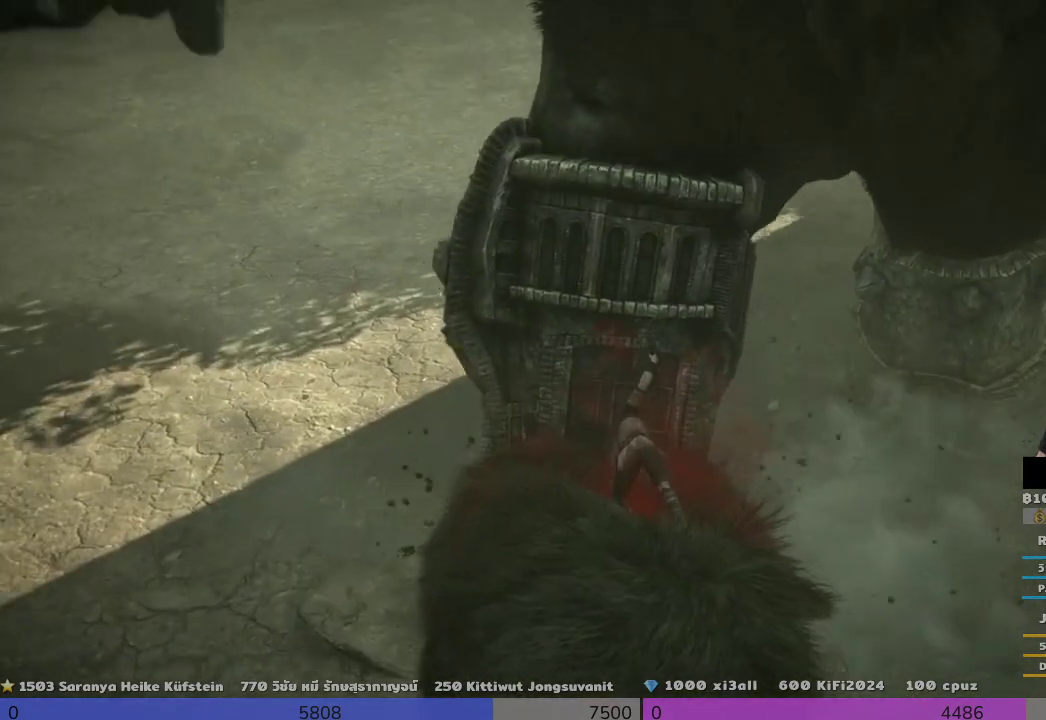
{"dt_ms": 500, "buttons": ["SQUARE", "R2"], "left_stick": "up", "right_stick": "center", "events": []}
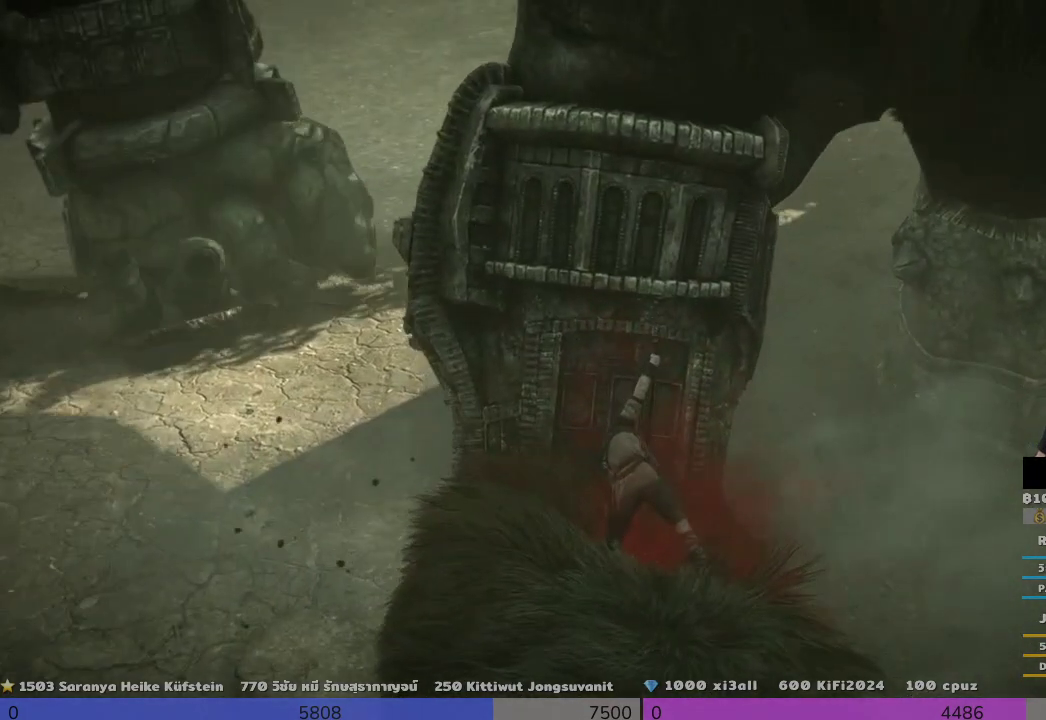
{"dt_ms": 500, "buttons": ["R2"], "left_stick": "up", "right_stick": "center", "events": [[367, "SQUARE", "up"]]}
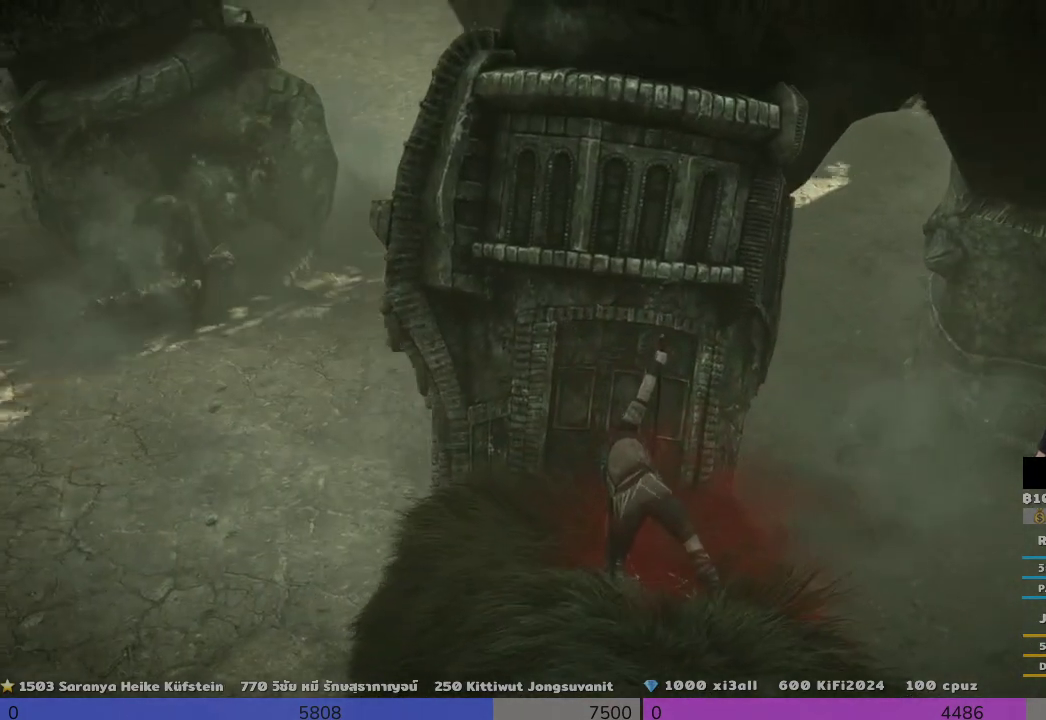
{"dt_ms": 500, "buttons": ["R2"], "left_stick": "up", "right_stick": "center", "events": [[200, "SQUARE", "down"], [500, "SQUARE", "up"]]}
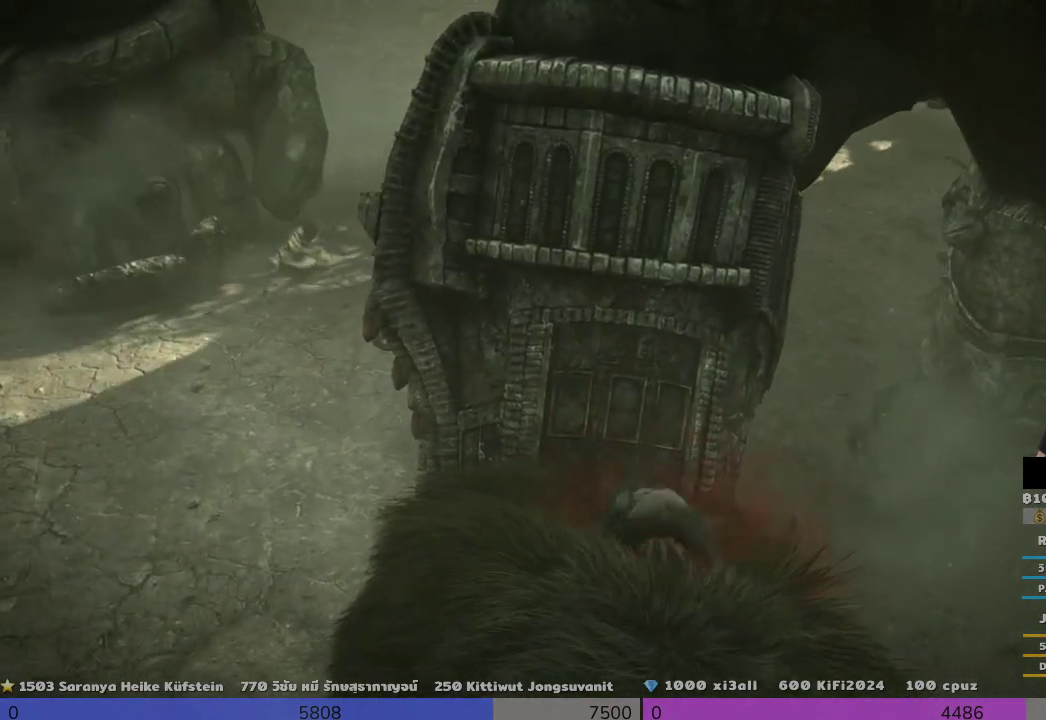
{"dt_ms": 500, "buttons": ["R2"], "left_stick": "up", "right_stick": "center", "events": []}
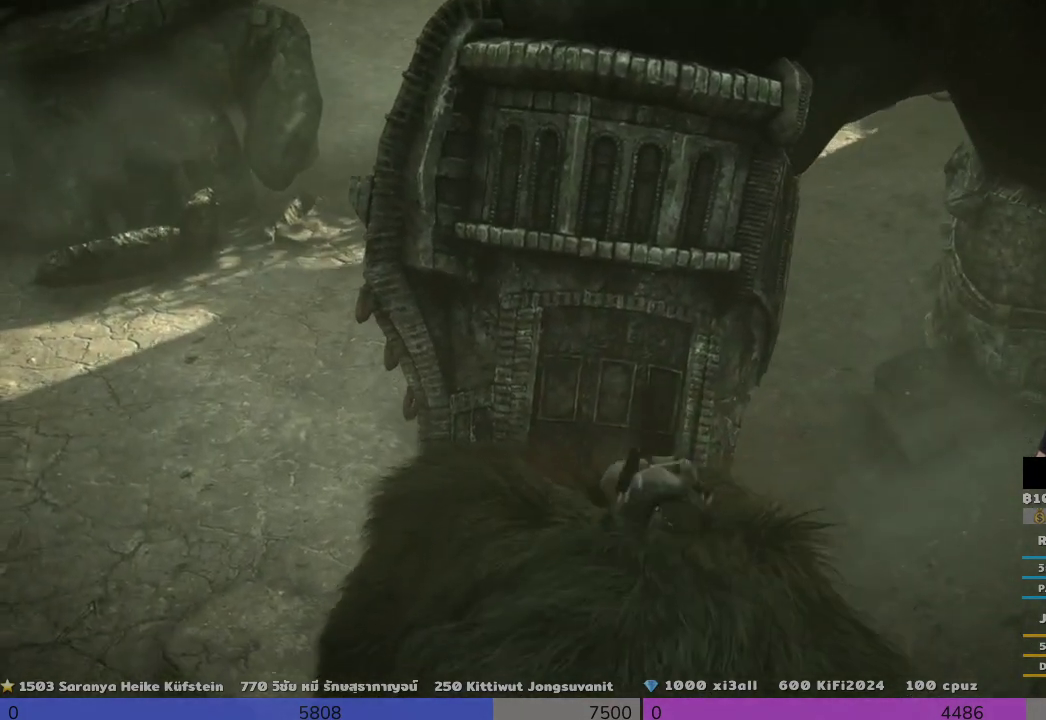
{"dt_ms": 500, "buttons": ["R2"], "left_stick": "up-left", "right_stick": "center", "events": [[200, "left_stick", "up-left"]]}
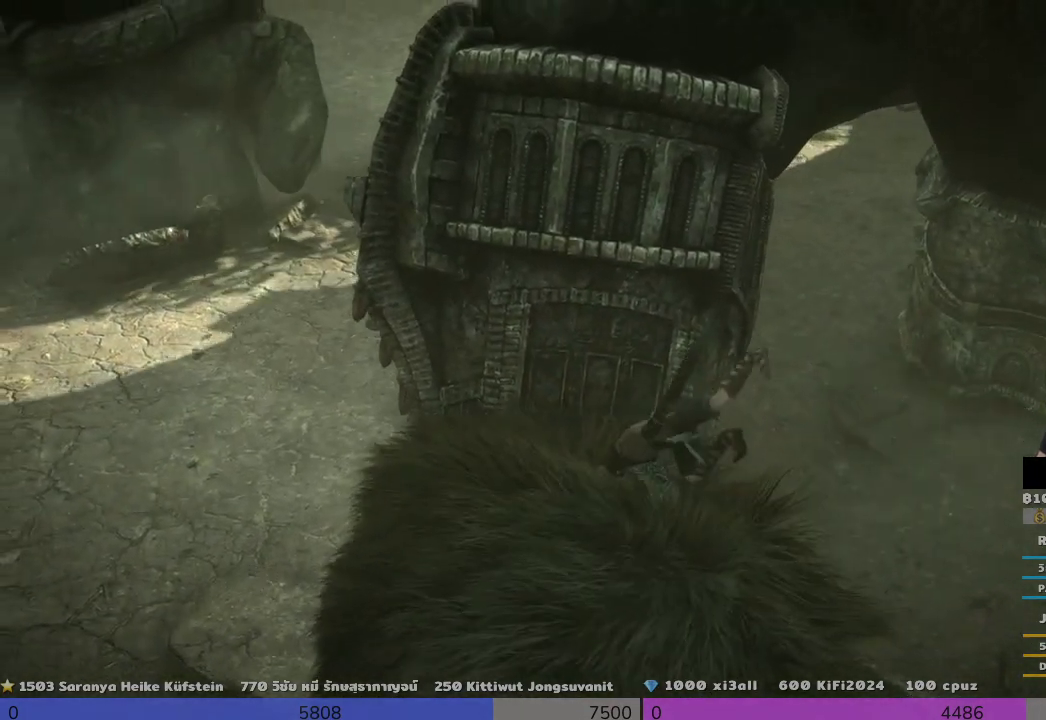
{"dt_ms": 500, "buttons": ["R2"], "left_stick": "center", "right_stick": "center", "events": [[333, "left_stick", "left"], [500, "left_stick", "center"]]}
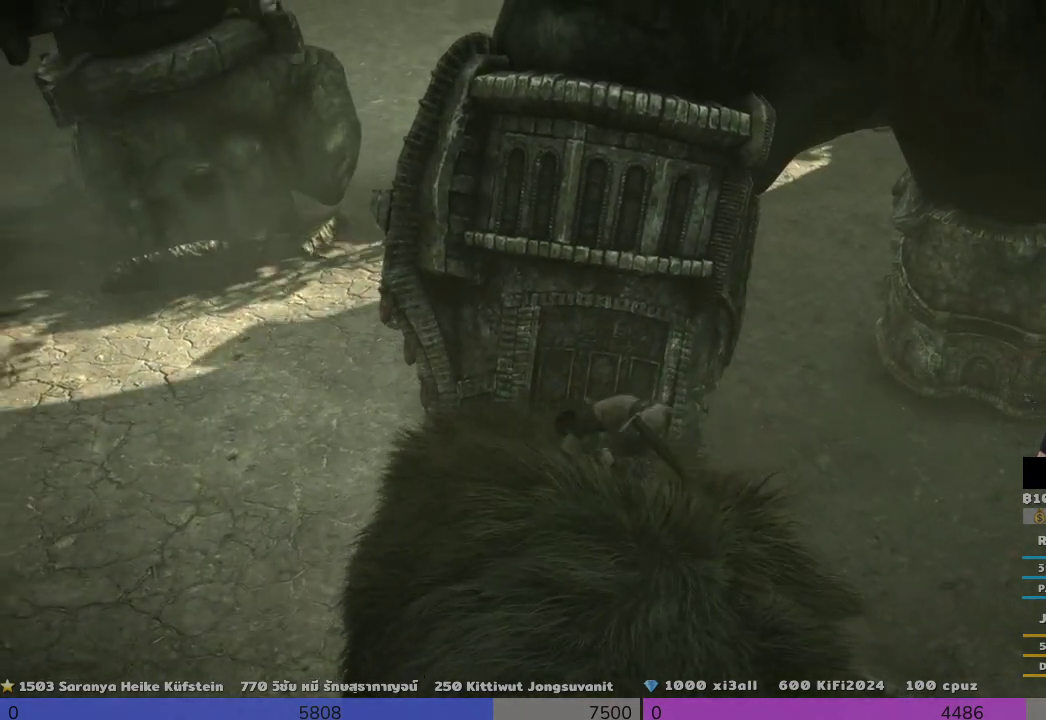
{"dt_ms": 500, "buttons": ["R2"], "left_stick": "center", "right_stick": "center", "events": []}
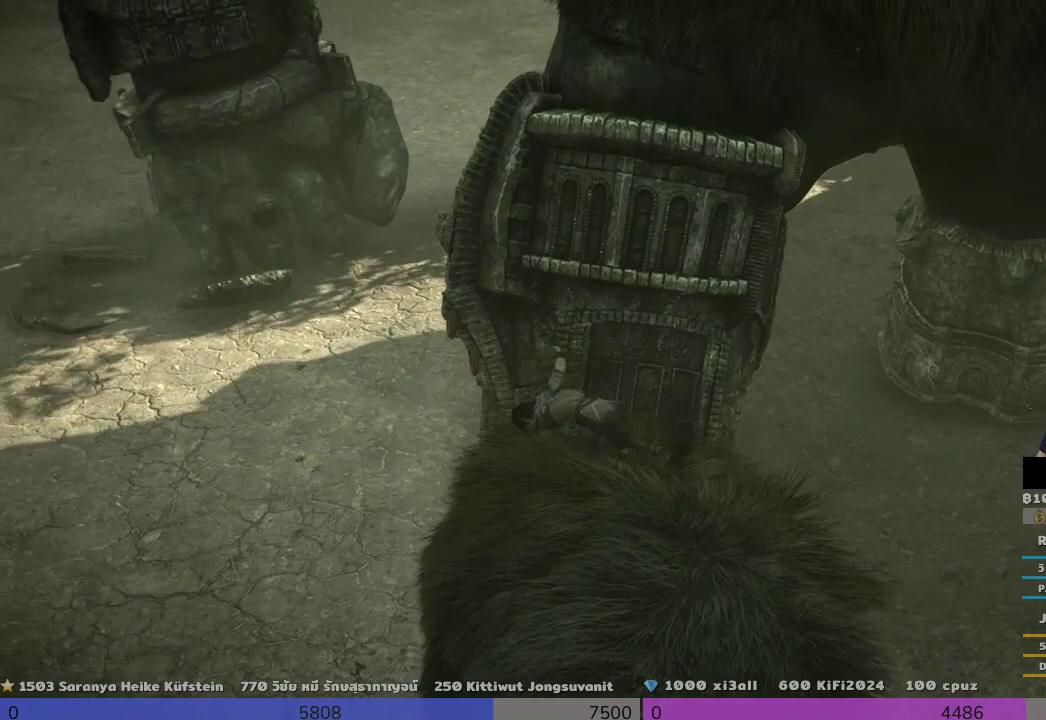
{"dt_ms": 500, "buttons": [], "left_stick": "up-right", "right_stick": "center", "events": [[167, "left_stick", "up-right"], [500, "R2", "up"]]}
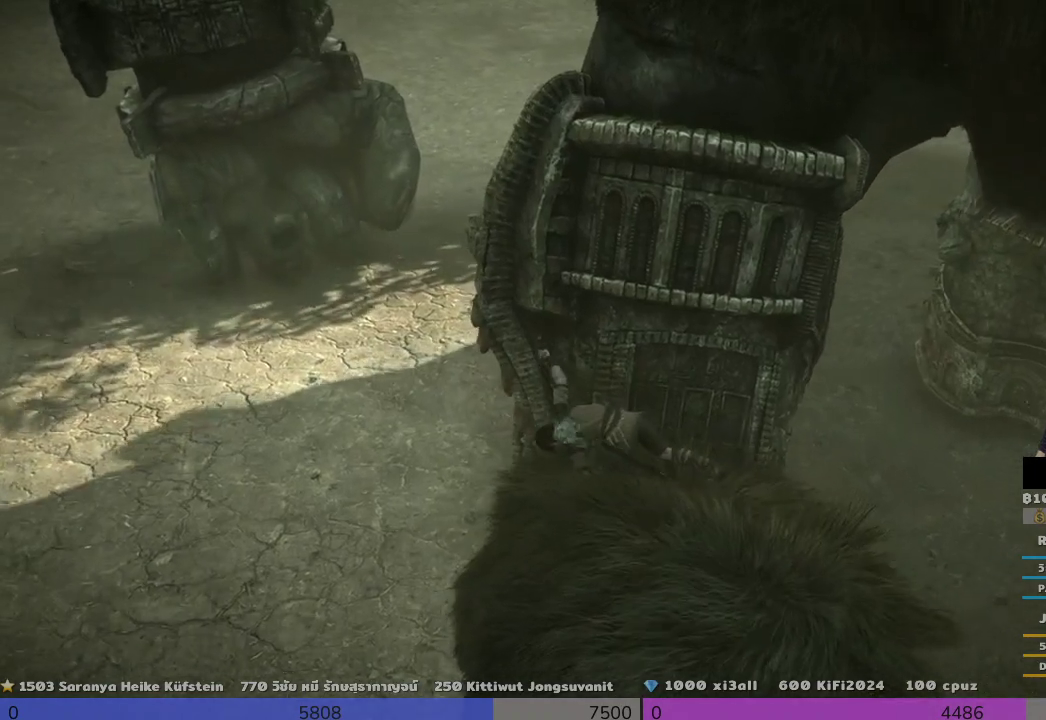
{"dt_ms": 500, "buttons": [], "left_stick": "right", "right_stick": "center", "events": [[167, "left_stick", "right"]]}